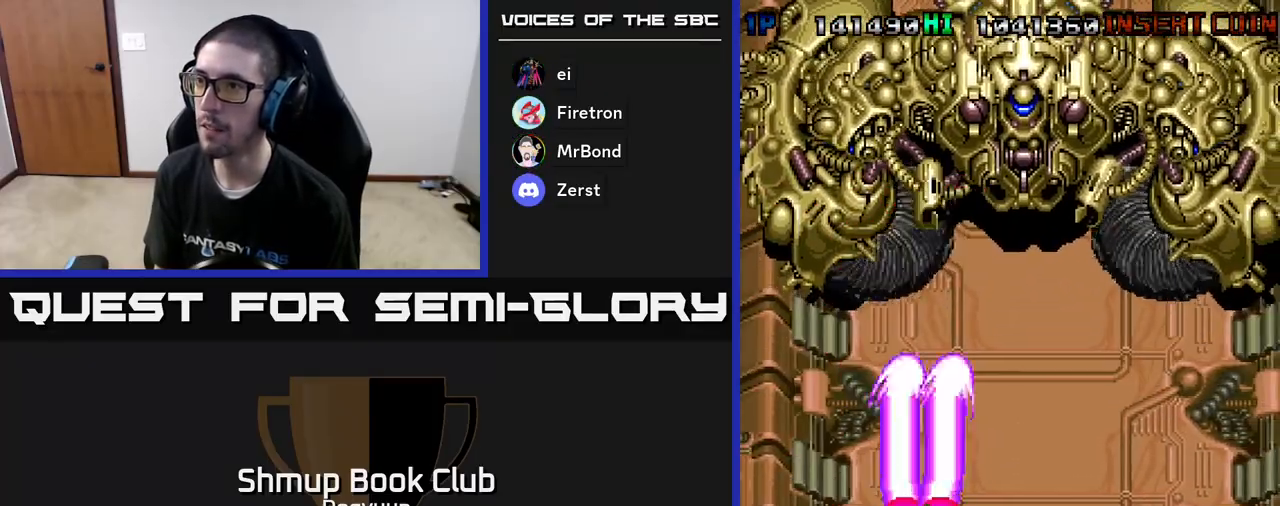
Gameplay with a controller (Xbox layout); each line is a JSON object with the inputs held at the frame after it. "events" lists button and stick changes between this image and that frame as [ms after this image, input, new state], when the widget could be followed in between. Not read: left_stick right_stick.
{"buttons": ["A"], "events": [[17, "DPAD_DOWN", "up"], [17, "DPAD_RIGHT", "up"], [17, "DPAD_UP", "down"], [33, "DPAD_LEFT", "down"], [183, "A", "up"], [233, "DPAD_UP", "up"], [250, "A", "down"], [267, "DPAD_LEFT", "up"]]}
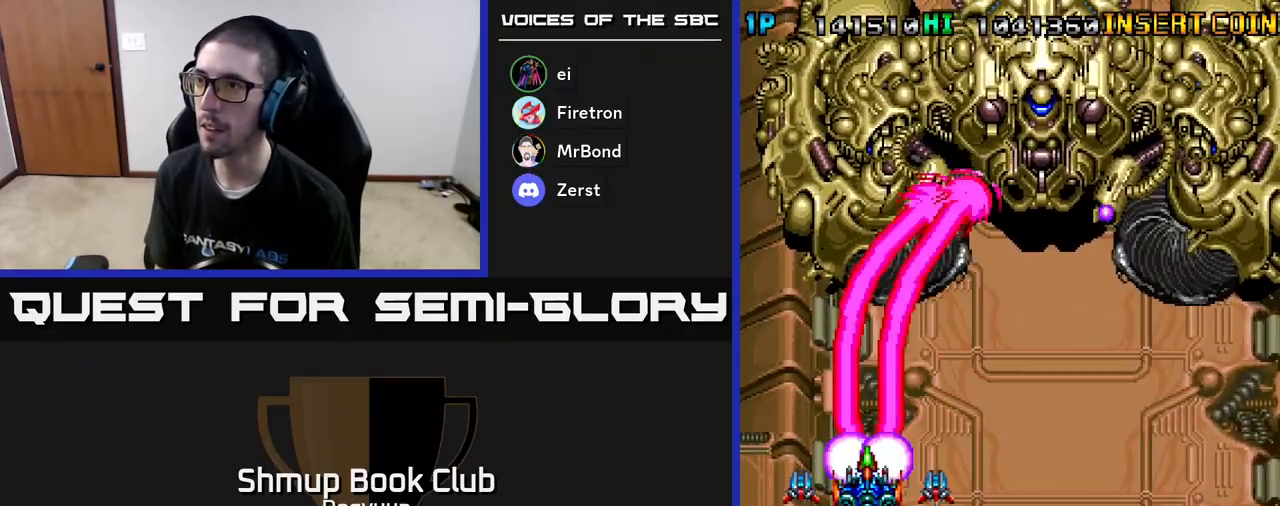
{"buttons": ["A", "DPAD_DOWN"], "events": [[133, "A", "up"], [183, "A", "down"], [400, "DPAD_DOWN", "down"]]}
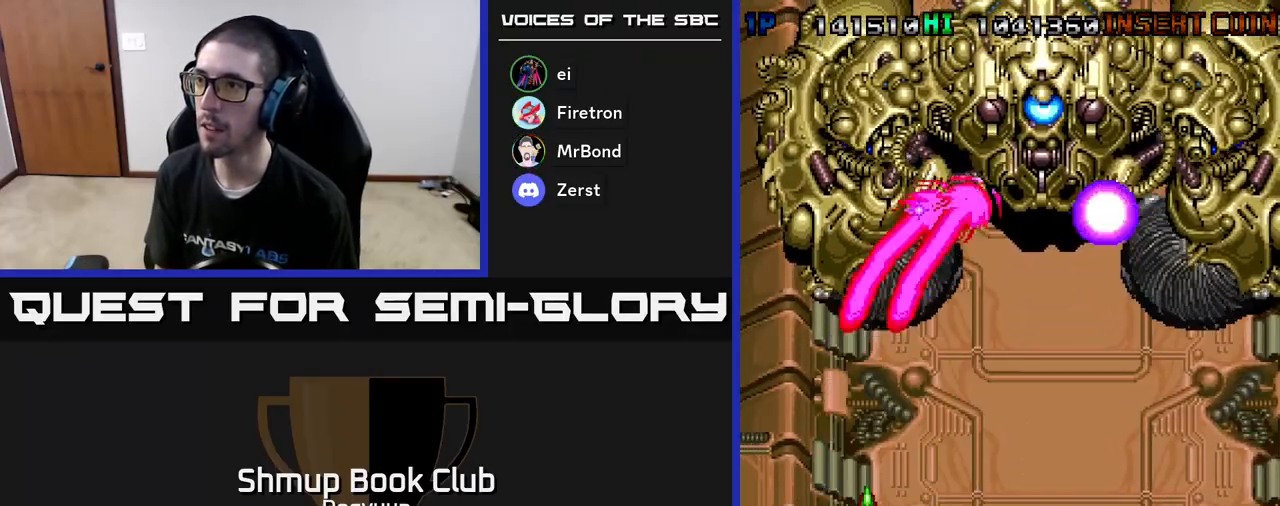
{"buttons": ["A", "DPAD_RIGHT"], "events": [[67, "A", "up"], [117, "A", "down"], [167, "DPAD_RIGHT", "down"], [350, "A", "up"], [383, "DPAD_DOWN", "up"], [483, "A", "down"]]}
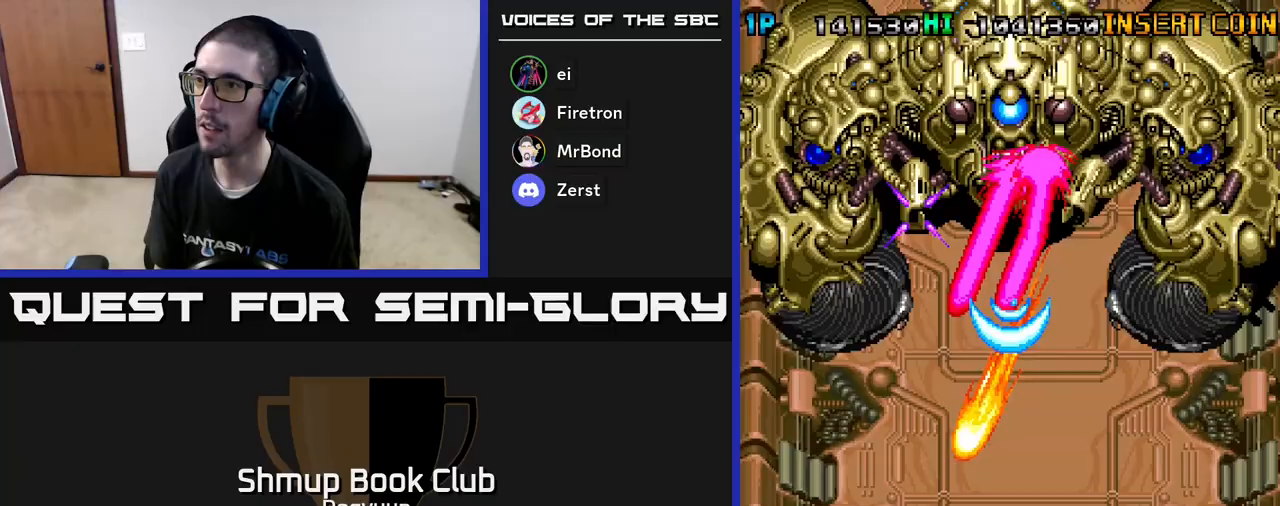
{"buttons": ["A", "DPAD_UP", "DPAD_RIGHT"], "events": [[267, "A", "up"], [300, "DPAD_UP", "down"], [350, "A", "down"]]}
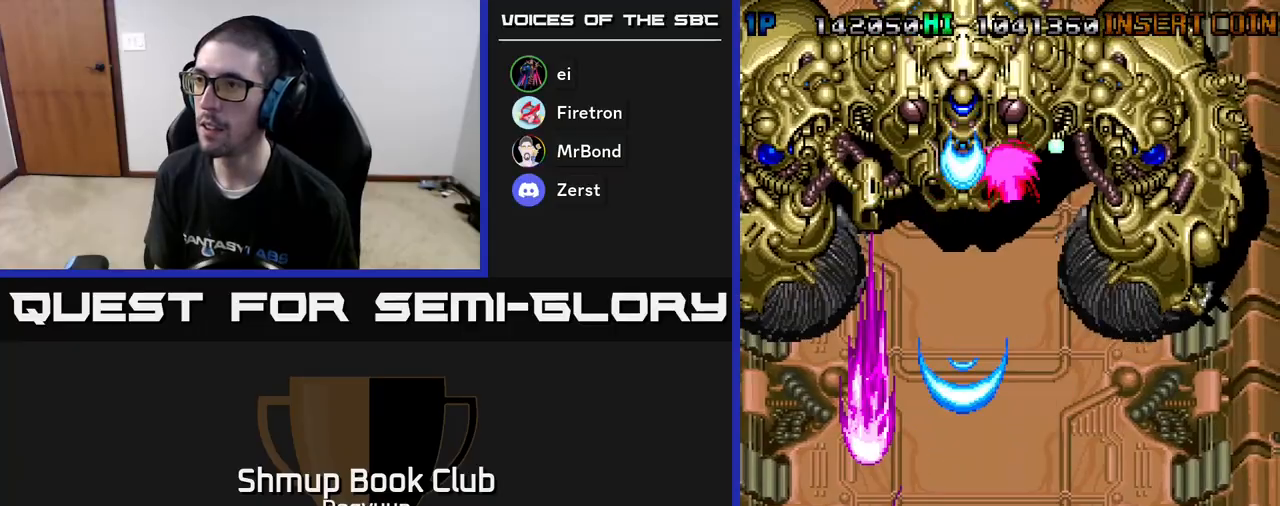
{"buttons": ["A"], "events": [[133, "DPAD_RIGHT", "up"], [167, "A", "up"], [267, "A", "down"], [300, "DPAD_UP", "up"]]}
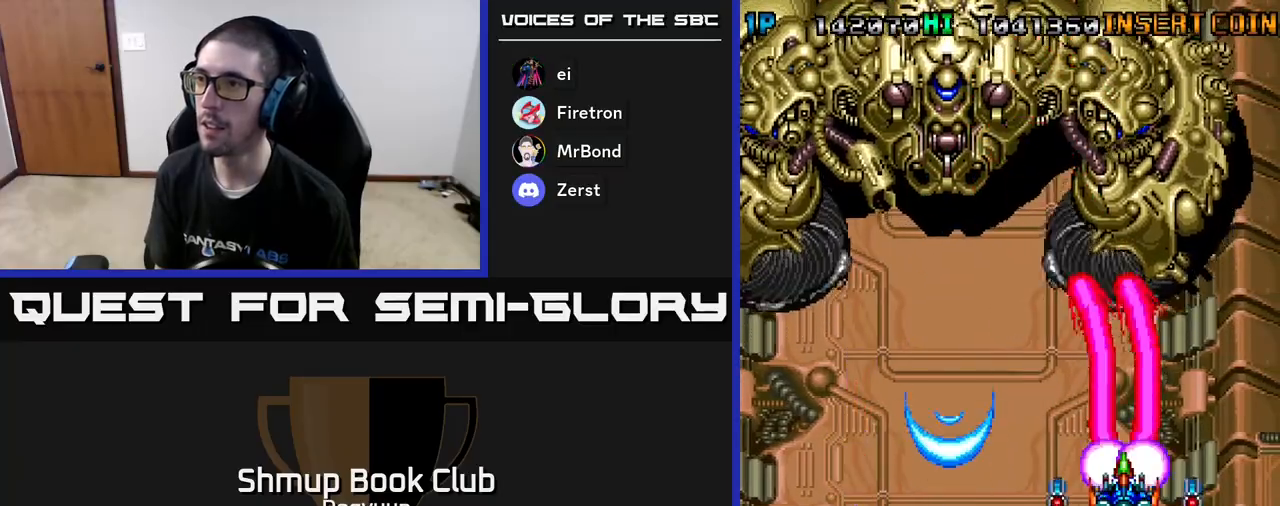
{"buttons": ["A", "DPAD_LEFT"], "events": [[50, "DPAD_DOWN", "down"], [100, "A", "up"], [150, "DPAD_RIGHT", "down"], [183, "DPAD_DOWN", "up"], [217, "A", "down"], [217, "DPAD_UP", "down"], [233, "DPAD_RIGHT", "up"], [267, "DPAD_LEFT", "down"], [383, "DPAD_UP", "up"]]}
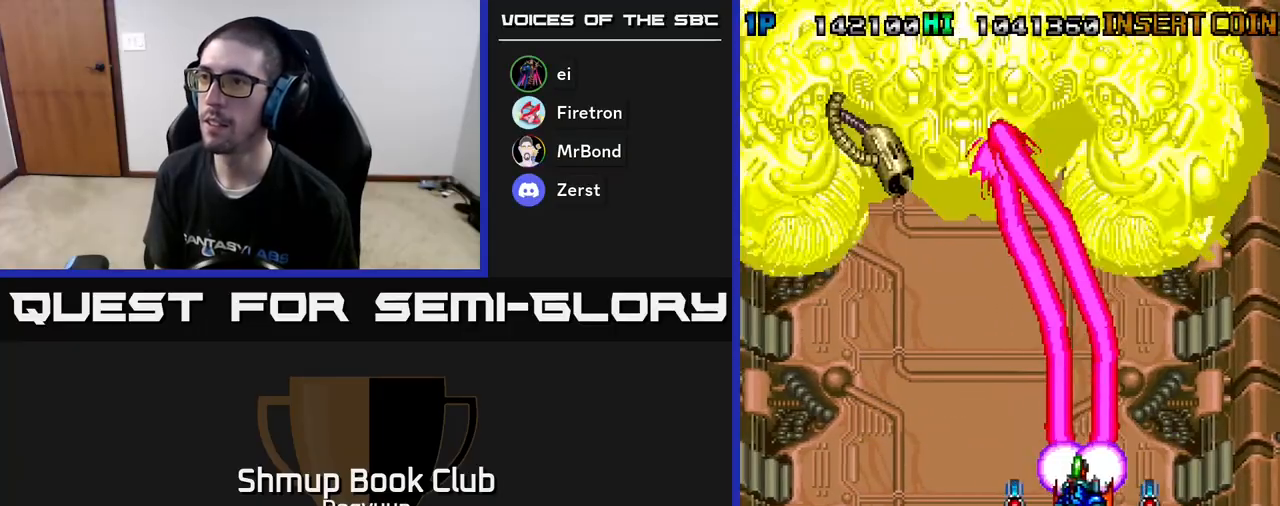
{"buttons": [], "events": [[50, "A", "up"], [183, "A", "down"], [383, "DPAD_LEFT", "up"], [483, "A", "up"]]}
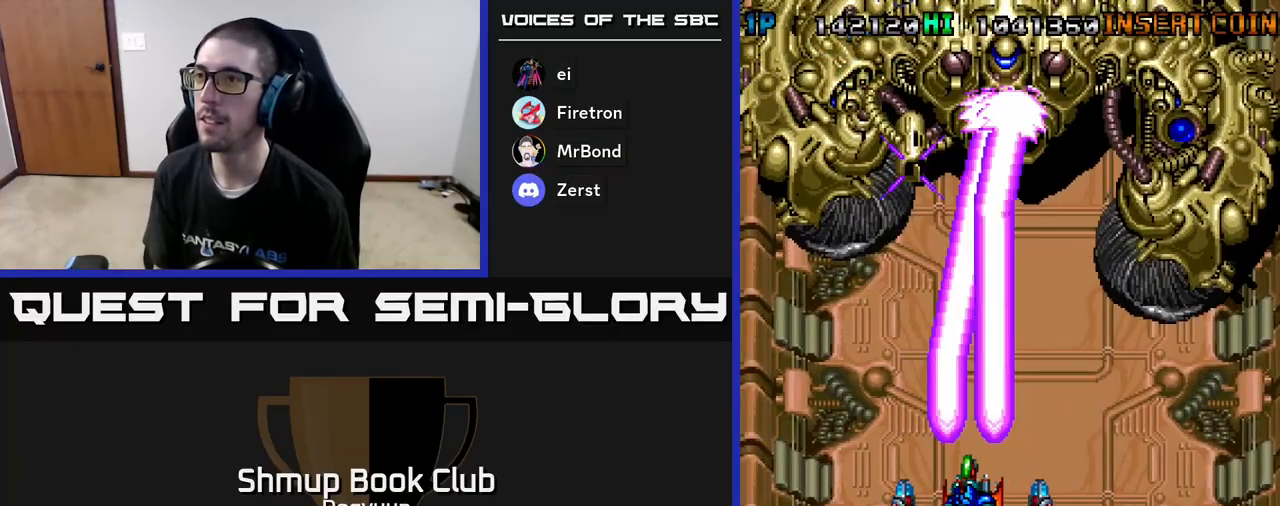
{"buttons": ["A", "DPAD_DOWN"], "events": [[67, "A", "down"], [150, "DPAD_DOWN", "down"], [200, "DPAD_LEFT", "down"], [383, "A", "up"], [450, "A", "down"], [500, "DPAD_LEFT", "up"]]}
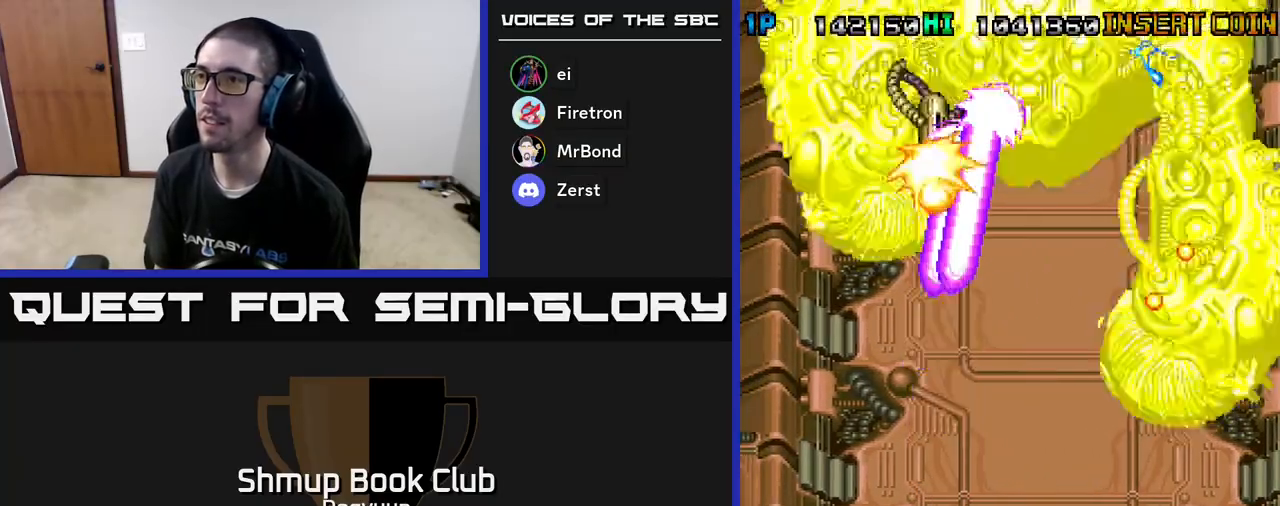
{"buttons": ["A", "DPAD_UP"], "events": [[133, "DPAD_DOWN", "up"], [200, "DPAD_LEFT", "down"], [283, "A", "up"], [317, "DPAD_UP", "down"], [417, "A", "down"], [417, "DPAD_LEFT", "up"]]}
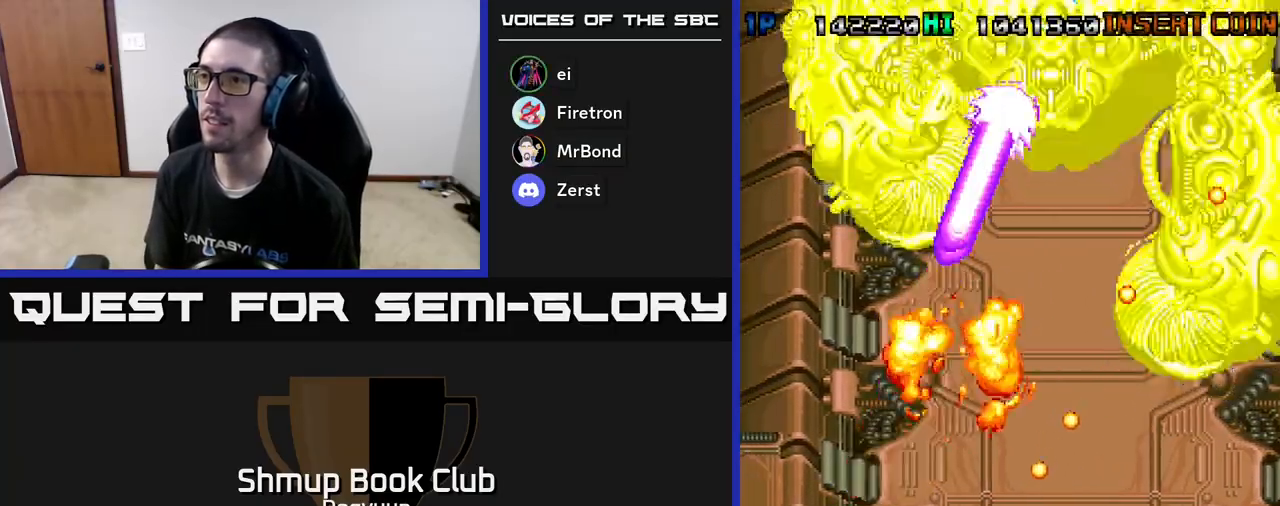
{"buttons": ["A"], "events": [[217, "A", "up"], [333, "DPAD_UP", "up"], [400, "A", "down"]]}
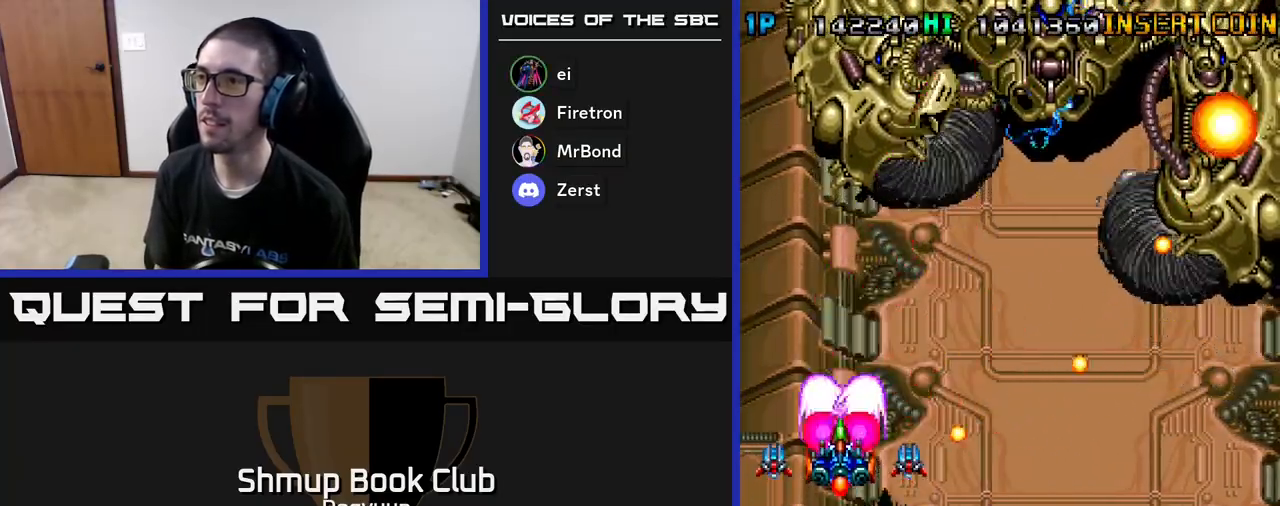
{"buttons": ["A"], "events": [[67, "DPAD_LEFT", "down"], [117, "DPAD_UP", "down"], [183, "A", "up"], [183, "DPAD_LEFT", "up"], [217, "DPAD_UP", "up"], [333, "A", "down"]]}
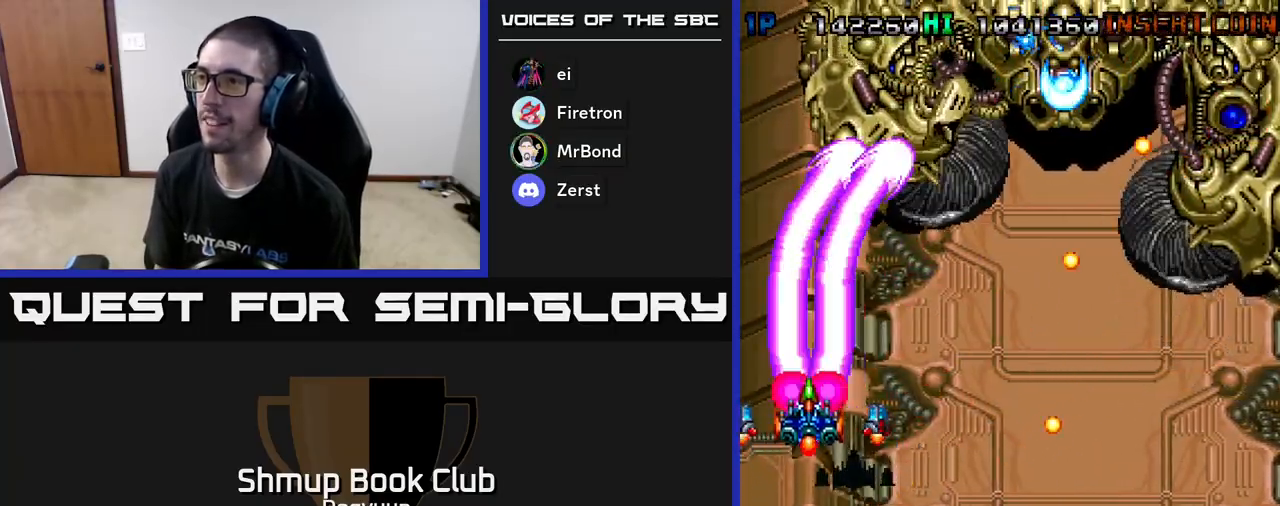
{"buttons": ["A", "DPAD_DOWN"], "events": [[150, "A", "up"], [217, "DPAD_RIGHT", "down"], [233, "DPAD_DOWN", "down"], [267, "A", "down"], [400, "DPAD_RIGHT", "up"]]}
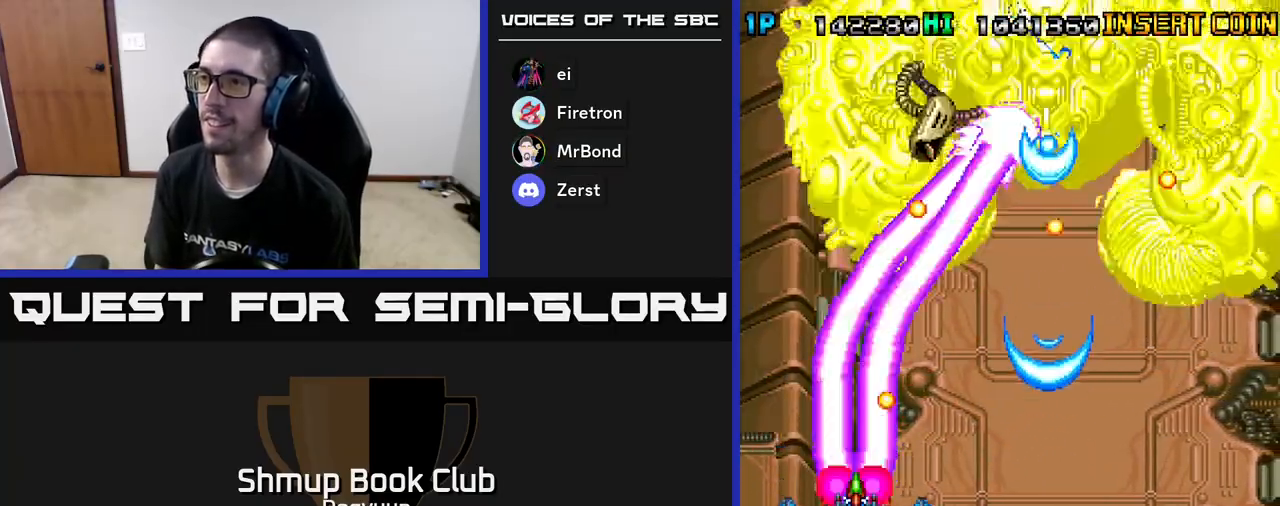
{"buttons": [], "events": [[33, "DPAD_RIGHT", "down"], [50, "A", "up"], [133, "DPAD_DOWN", "up"], [133, "DPAD_RIGHT", "up"], [167, "A", "down"], [467, "A", "up"]]}
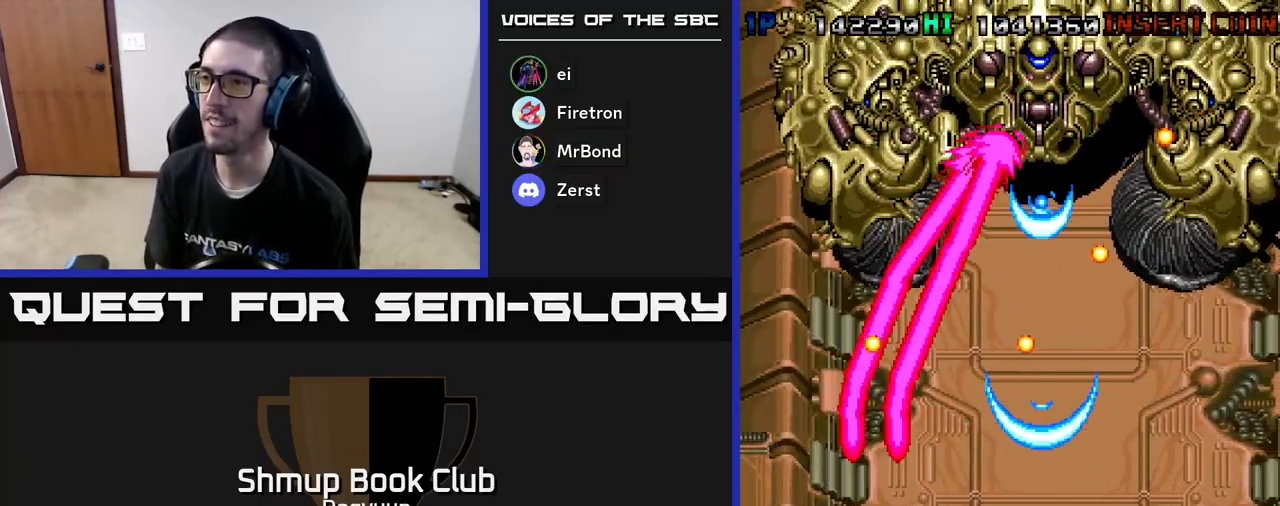
{"buttons": ["A", "DPAD_UP"], "events": [[150, "A", "down"], [267, "DPAD_LEFT", "down"], [333, "DPAD_UP", "down"], [400, "A", "up"], [433, "DPAD_LEFT", "up"], [450, "A", "down"]]}
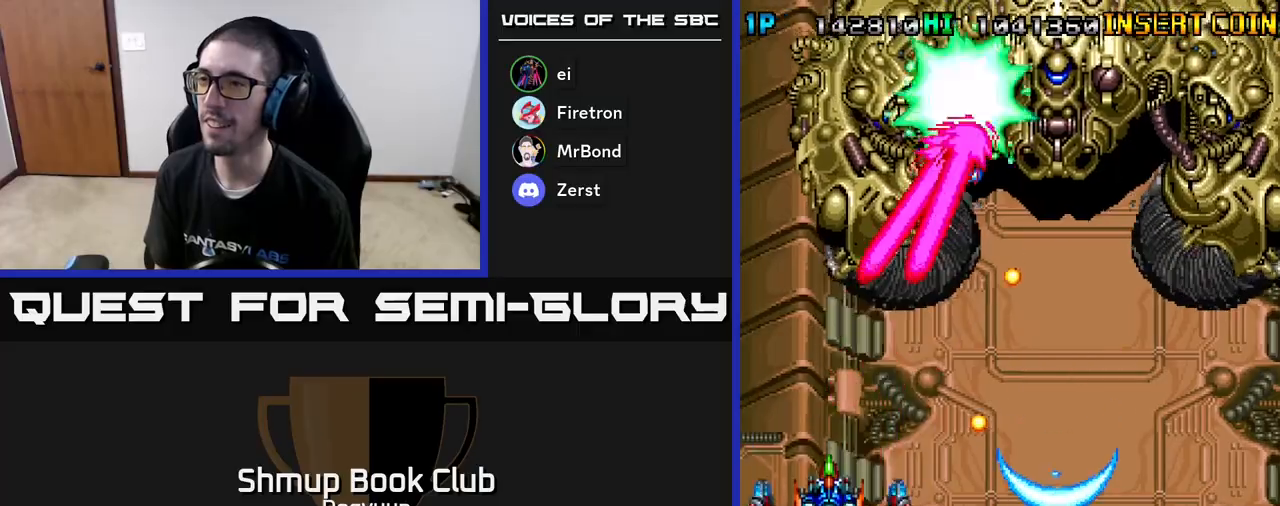
{"buttons": ["A", "DPAD_LEFT"], "events": [[50, "DPAD_LEFT", "down"], [217, "DPAD_LEFT", "up"], [233, "DPAD_UP", "up"], [267, "A", "up"], [400, "DPAD_LEFT", "down"], [433, "A", "down"]]}
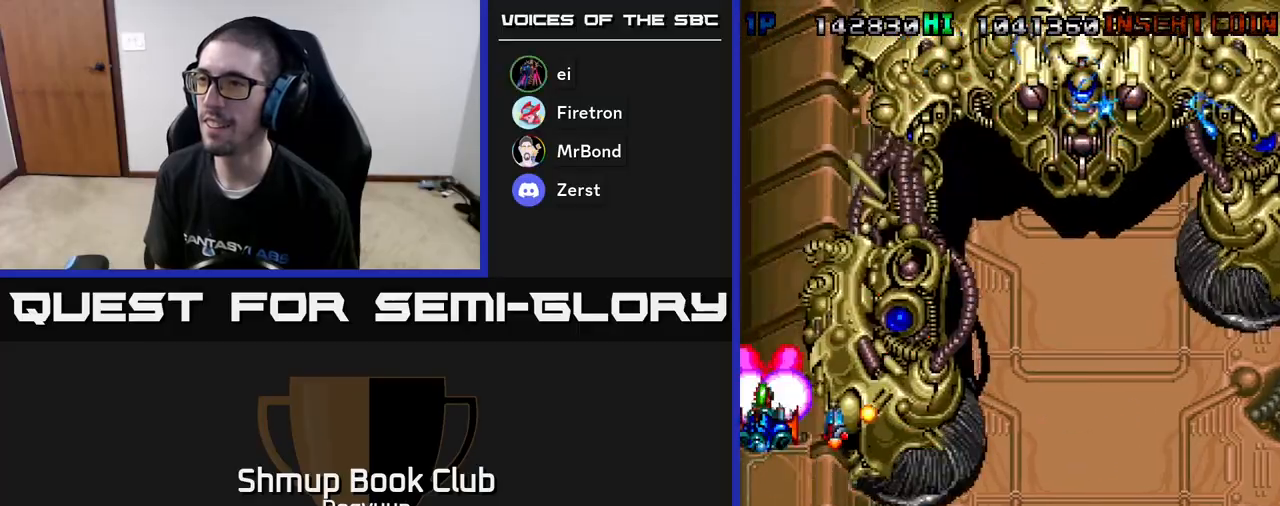
{"buttons": ["A", "DPAD_DOWN"], "events": [[167, "DPAD_LEFT", "up"], [200, "A", "up"], [283, "A", "down"], [350, "DPAD_UP", "down"], [383, "DPAD_DOWN", "down"], [383, "DPAD_UP", "up"]]}
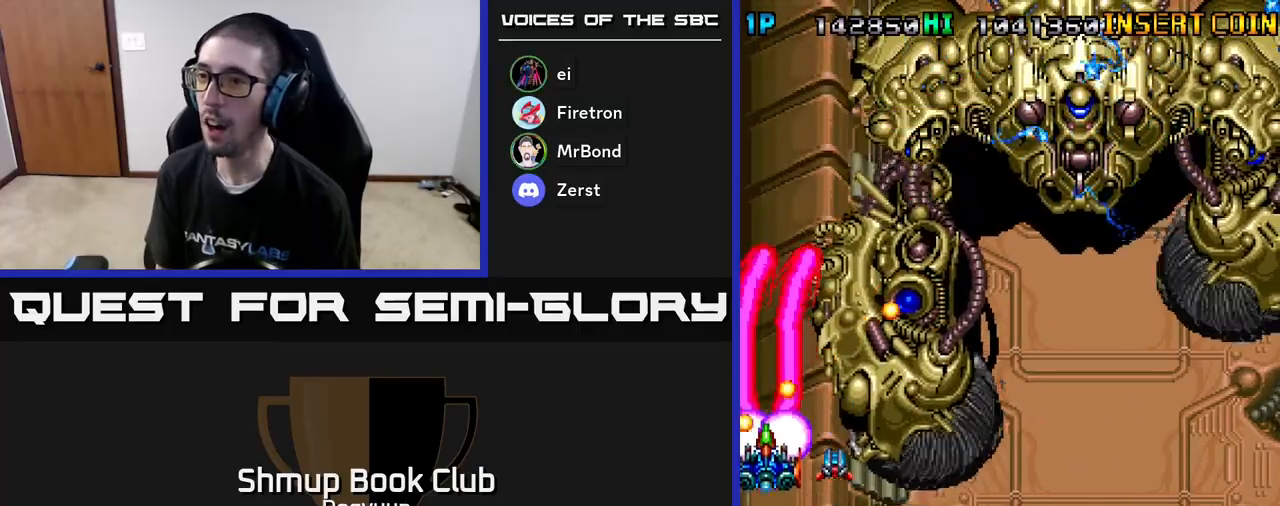
{"buttons": ["A", "DPAD_DOWN", "DPAD_RIGHT"], "events": [[167, "A", "up"], [217, "A", "down"], [300, "DPAD_RIGHT", "down"], [367, "A", "up"], [417, "A", "down"]]}
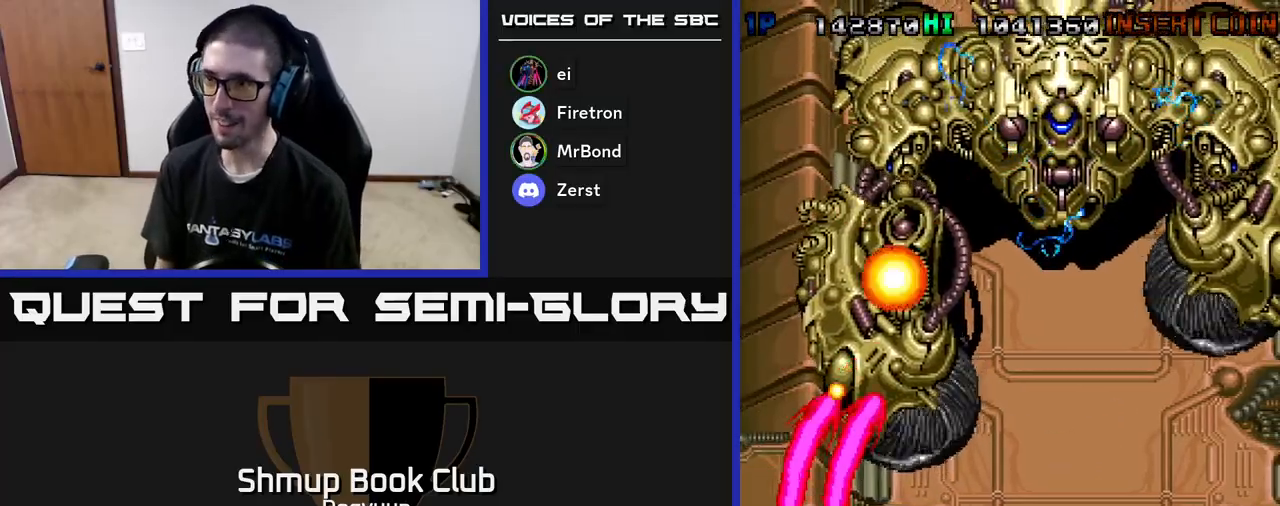
{"buttons": ["A", "DPAD_RIGHT"], "events": [[117, "A", "up"], [167, "A", "down"], [267, "DPAD_DOWN", "up"], [317, "DPAD_RIGHT", "up"], [383, "A", "up"], [450, "A", "down"], [500, "DPAD_RIGHT", "down"]]}
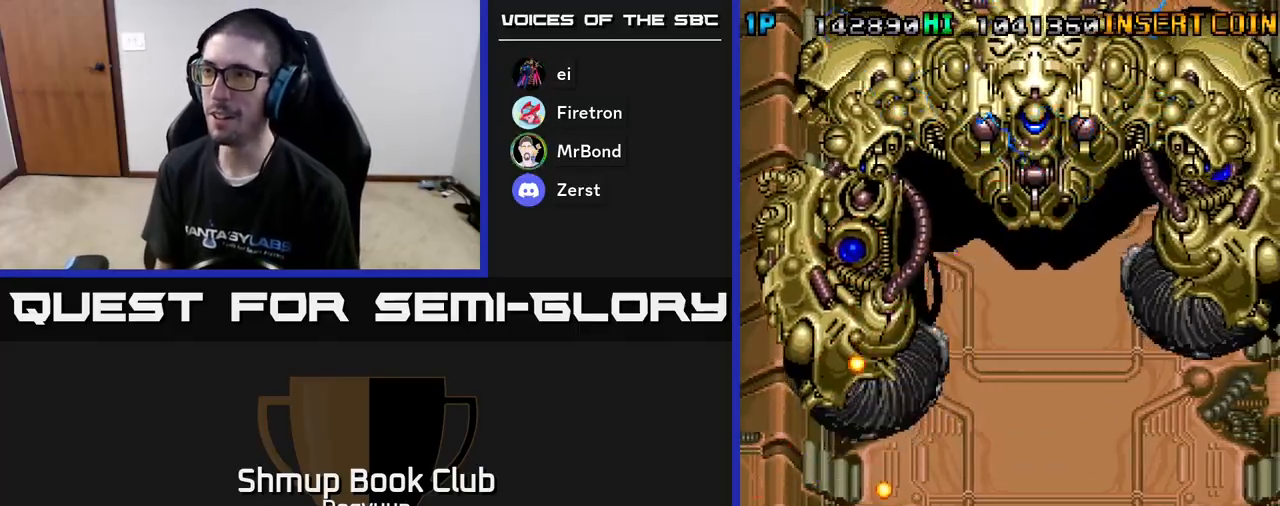
{"buttons": ["A", "DPAD_RIGHT"], "events": [[150, "A", "up"], [200, "A", "down"], [433, "A", "up"], [500, "A", "down"]]}
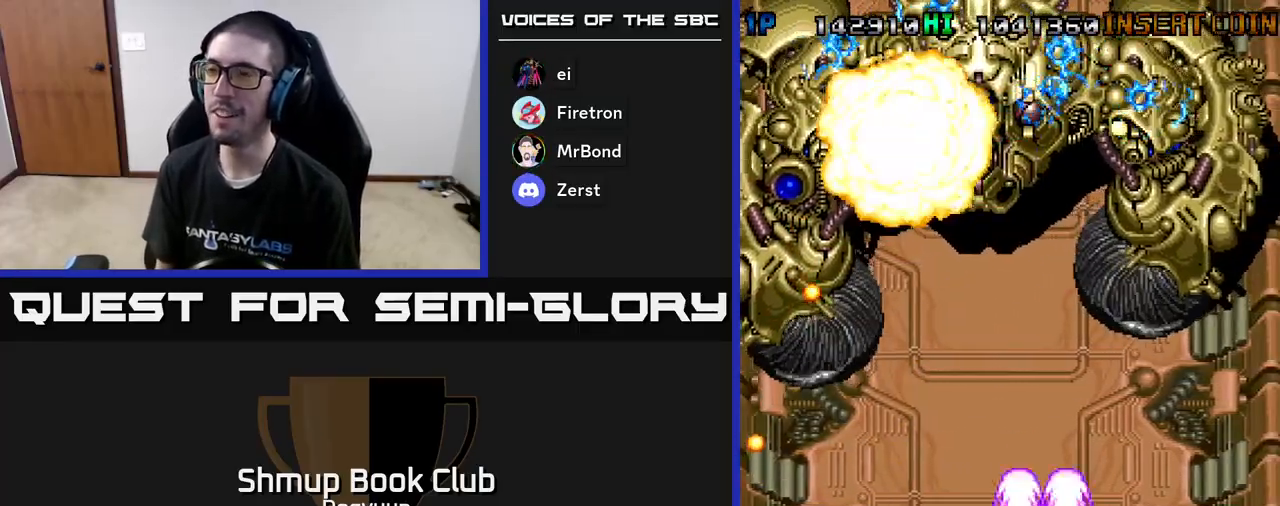
{"buttons": [], "events": [[133, "DPAD_UP", "down"], [150, "DPAD_RIGHT", "up"], [283, "DPAD_UP", "up"], [500, "A", "up"]]}
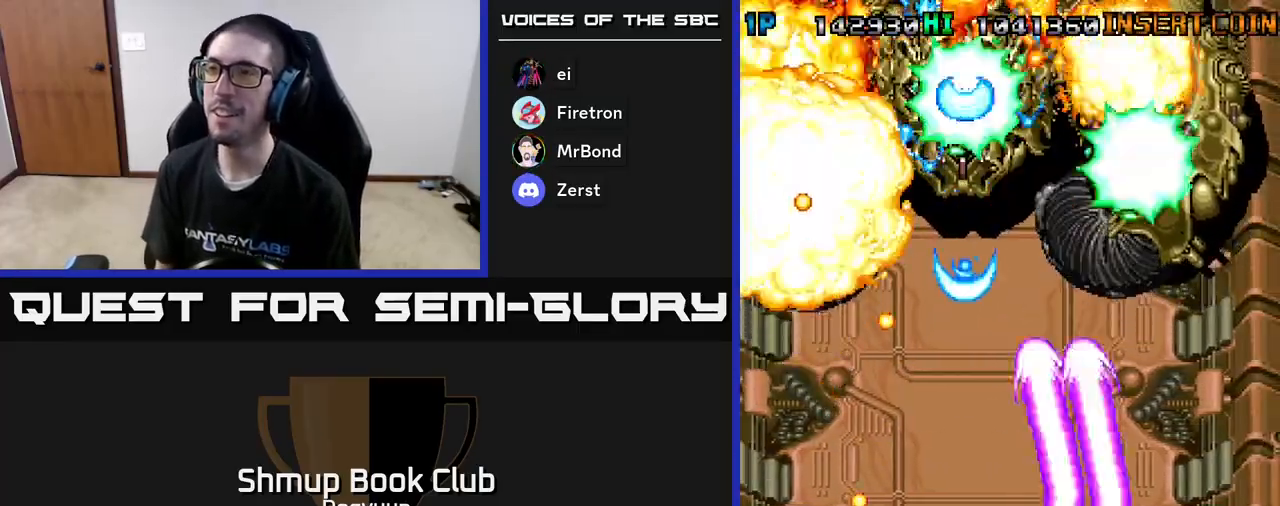
{"buttons": ["A", "DPAD_UP", "DPAD_RIGHT"], "events": [[33, "A", "down"], [217, "DPAD_RIGHT", "down"], [250, "A", "up"], [333, "A", "down"], [417, "DPAD_UP", "down"]]}
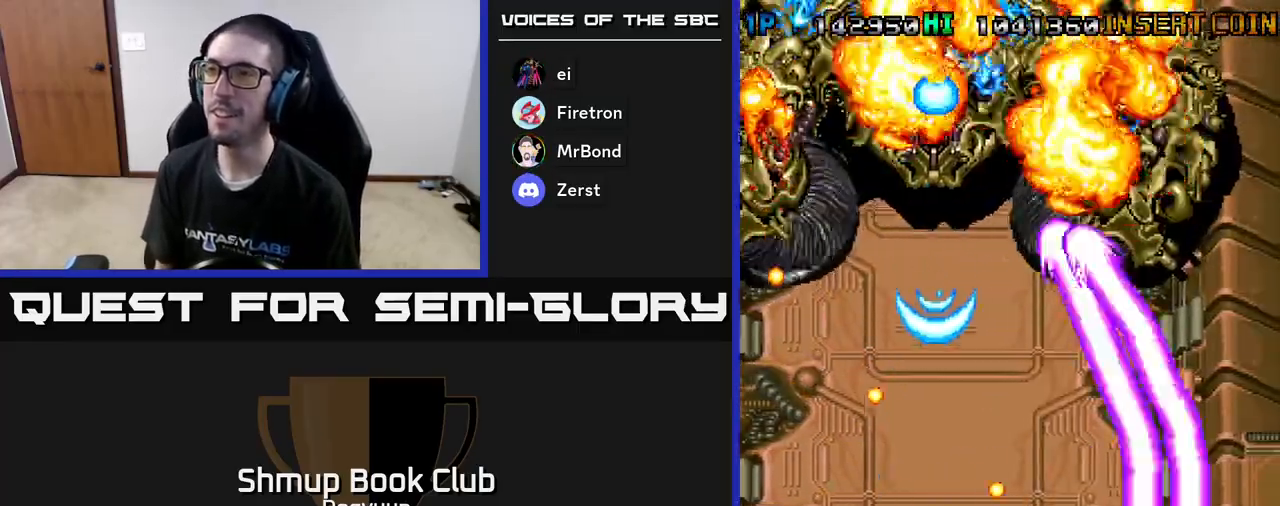
{"buttons": ["A"], "events": [[33, "A", "up"], [83, "A", "down"], [200, "DPAD_RIGHT", "up"], [317, "A", "up"], [350, "DPAD_LEFT", "down"], [367, "DPAD_UP", "up"], [383, "A", "down"], [400, "DPAD_LEFT", "up"]]}
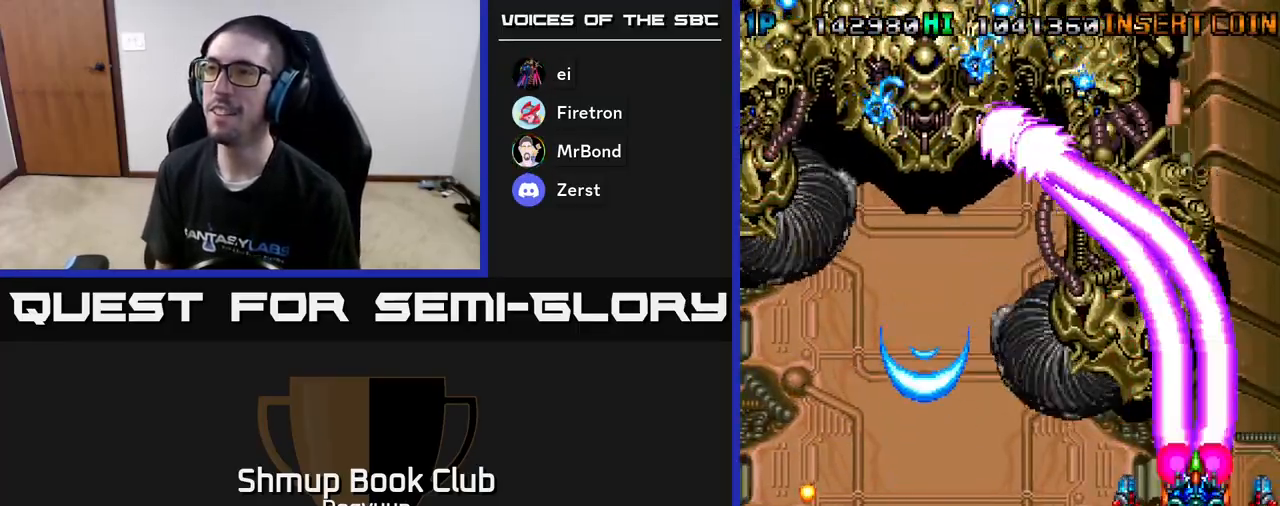
{"buttons": ["A", "DPAD_LEFT"], "events": [[100, "A", "up"], [133, "DPAD_DOWN", "down"], [167, "A", "down"], [267, "DPAD_RIGHT", "down"], [383, "A", "up"], [433, "A", "down"], [467, "DPAD_RIGHT", "up"], [483, "DPAD_DOWN", "up"], [483, "DPAD_LEFT", "down"]]}
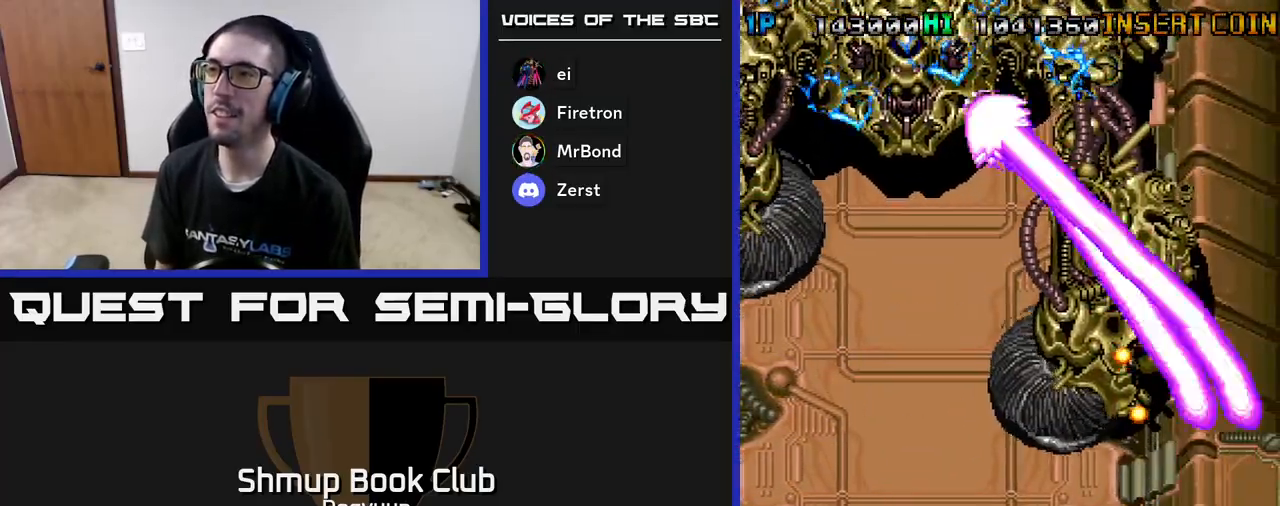
{"buttons": ["DPAD_LEFT"], "events": [[167, "A", "up"], [217, "A", "down"], [450, "A", "up"]]}
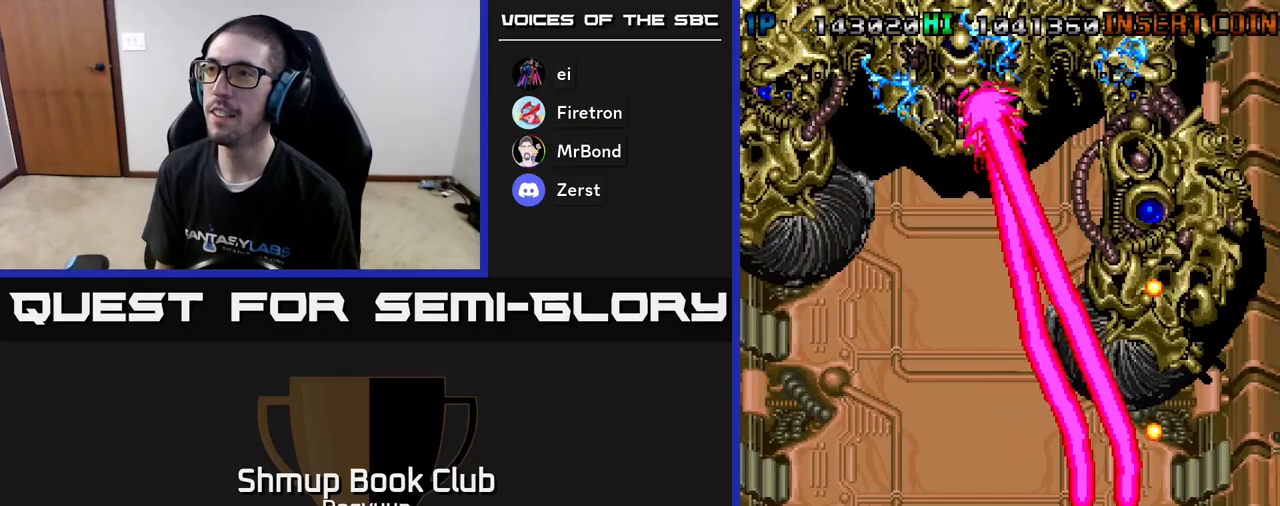
{"buttons": ["A", "DPAD_UP"], "events": [[67, "A", "down"], [183, "DPAD_UP", "down"], [350, "A", "up"], [383, "DPAD_LEFT", "up"], [417, "A", "down"]]}
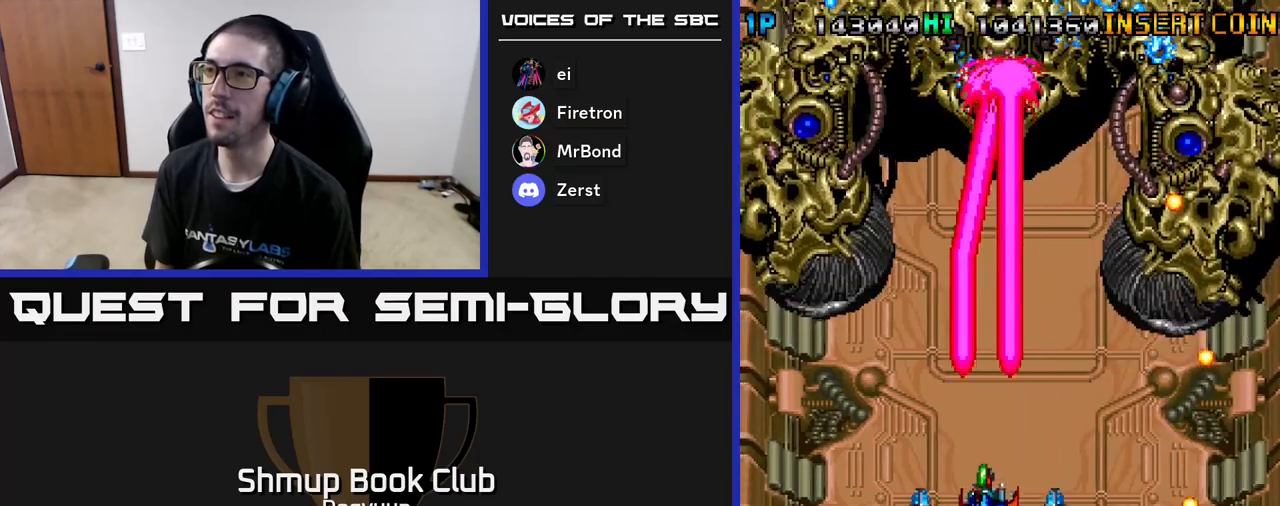
{"buttons": ["A", "DPAD_DOWN"], "events": [[67, "DPAD_UP", "up"], [233, "A", "up"], [300, "A", "down"], [300, "DPAD_DOWN", "down"]]}
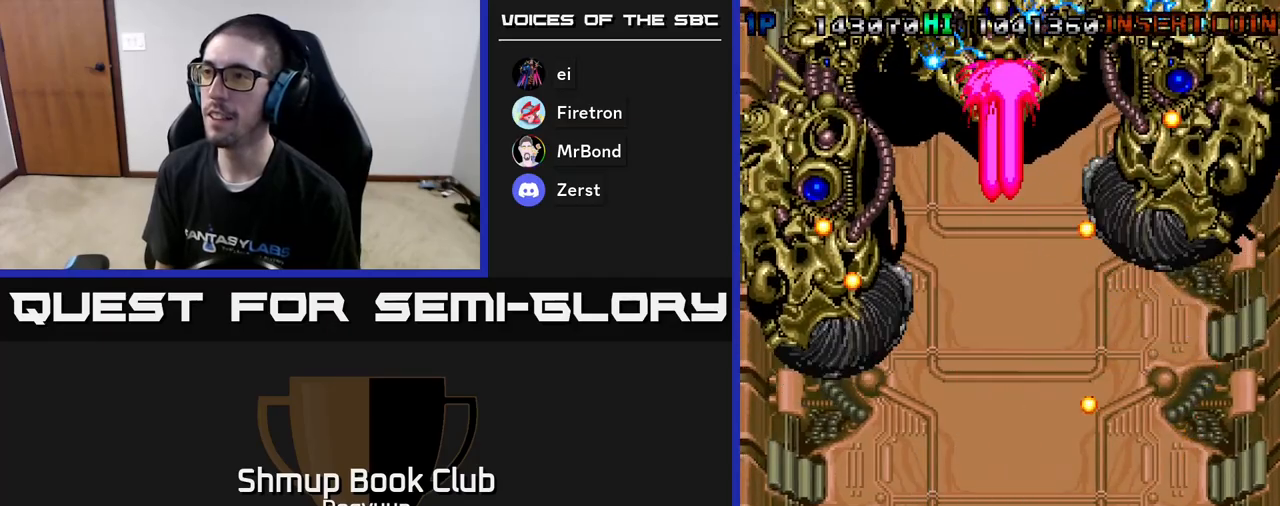
{"buttons": ["DPAD_UP", "DPAD_RIGHT"], "events": [[100, "A", "up"], [183, "A", "down"], [200, "DPAD_RIGHT", "down"], [233, "DPAD_DOWN", "up"], [350, "DPAD_UP", "down"], [450, "A", "up"]]}
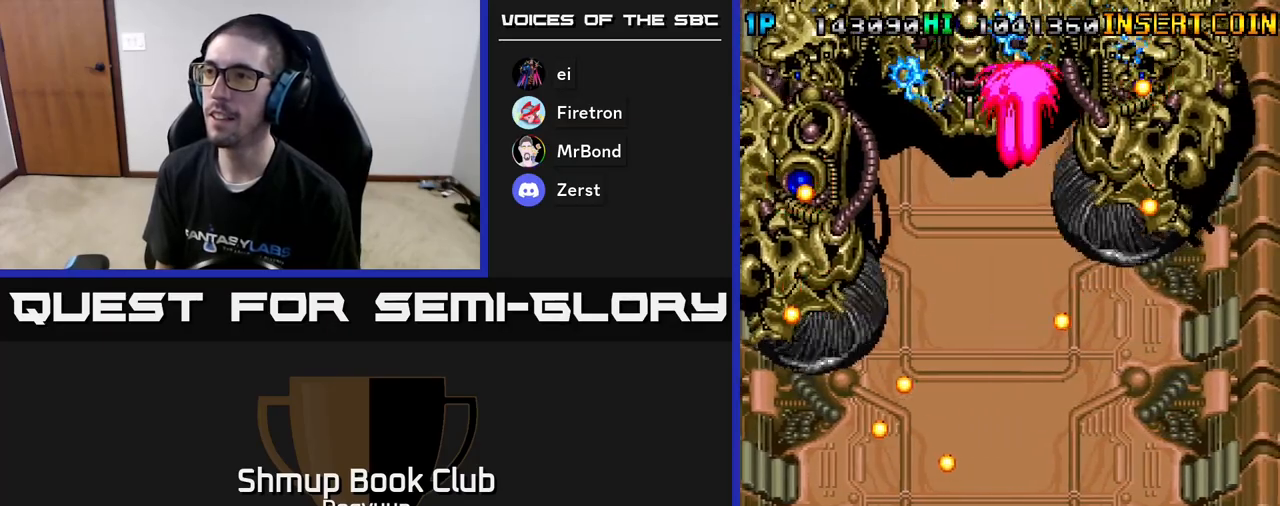
{"buttons": ["A", "DPAD_DOWN", "DPAD_RIGHT"], "events": [[17, "A", "down"], [267, "A", "up"], [350, "DPAD_UP", "up"], [367, "A", "down"], [433, "DPAD_DOWN", "down"]]}
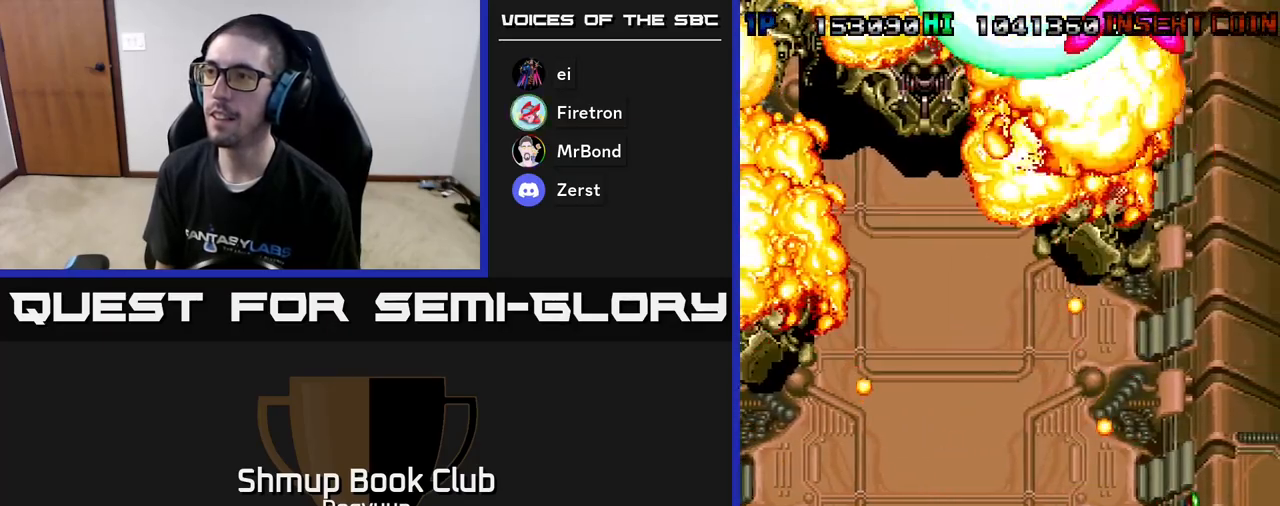
{"buttons": ["DPAD_LEFT"], "events": [[117, "A", "up"], [133, "DPAD_DOWN", "up"], [183, "A", "down"], [217, "DPAD_UP", "down"], [233, "DPAD_RIGHT", "up"], [317, "DPAD_LEFT", "down"], [400, "A", "up"], [467, "DPAD_UP", "up"]]}
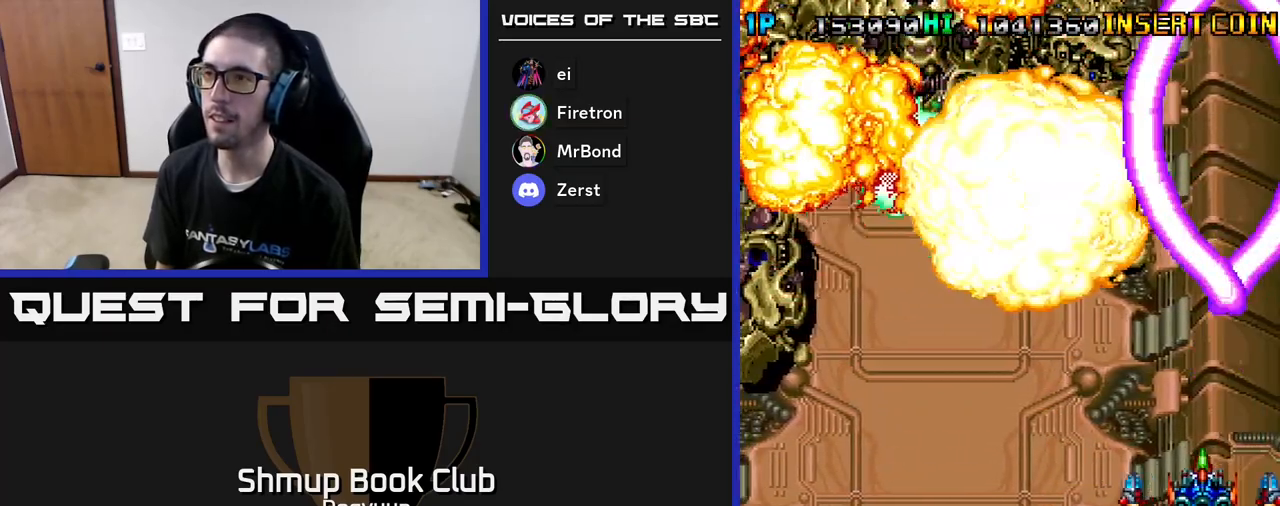
{"buttons": ["DPAD_LEFT"], "events": [[100, "A", "down"], [433, "A", "up"]]}